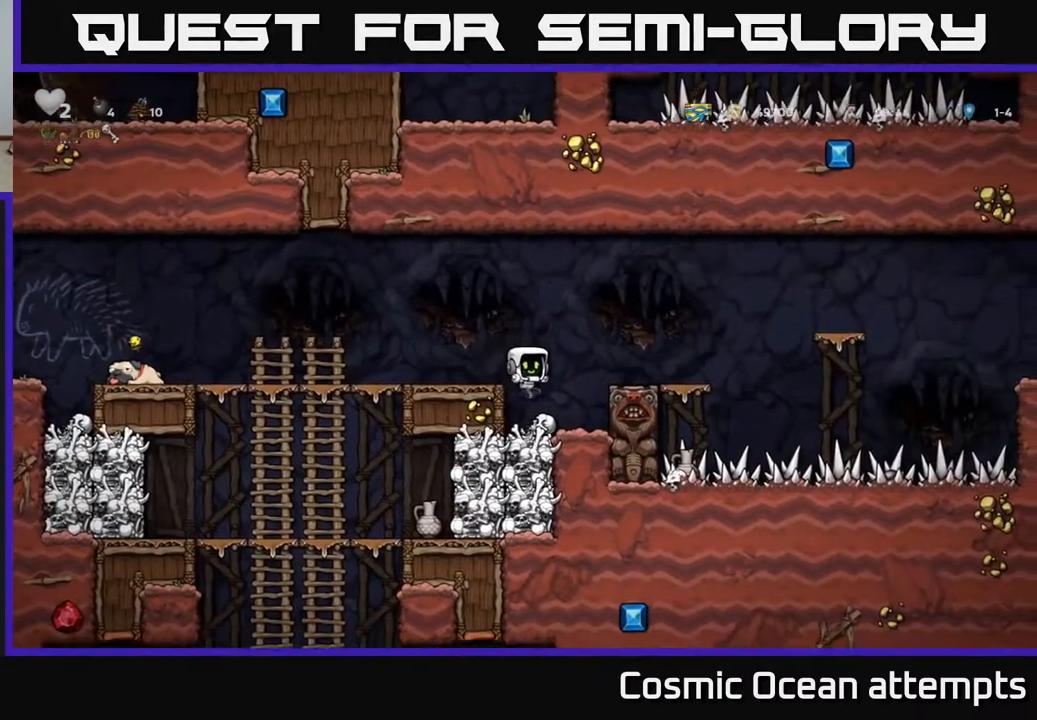
Gameplay with a controller (Xbox layout); each line is a JSON object with the inputs held at the frame after it. "events" lists button and stick changes between this image and that frame as [ms after this image, input, new state], when the widget could be followed in between.
{"buttons": ["A", "DPAD_LEFT"], "left_stick": "center", "right_stick": "center", "events": [[150, "DPAD_DOWN", "down"], [250, "X", "down"], [350, "A", "down"], [367, "DPAD_DOWN", "up"], [383, "DPAD_LEFT", "down"], [383, "X", "up"]]}
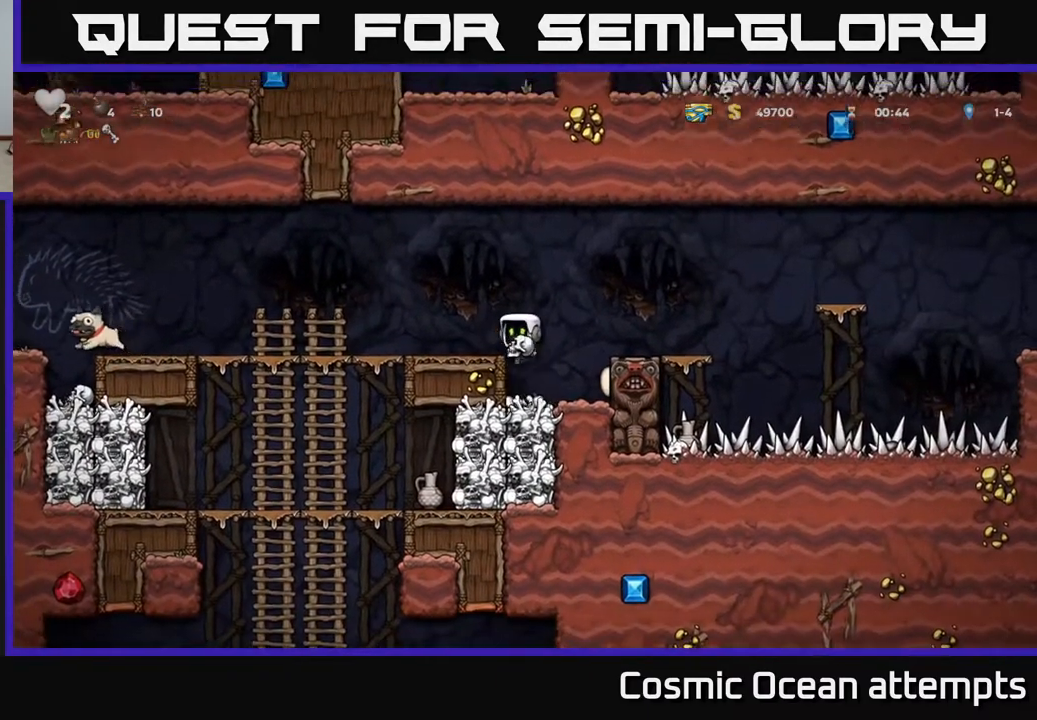
{"buttons": ["DPAD_DOWN"], "left_stick": "center", "right_stick": "center", "events": [[33, "A", "up"], [467, "DPAD_DOWN", "down"], [467, "DPAD_LEFT", "up"]]}
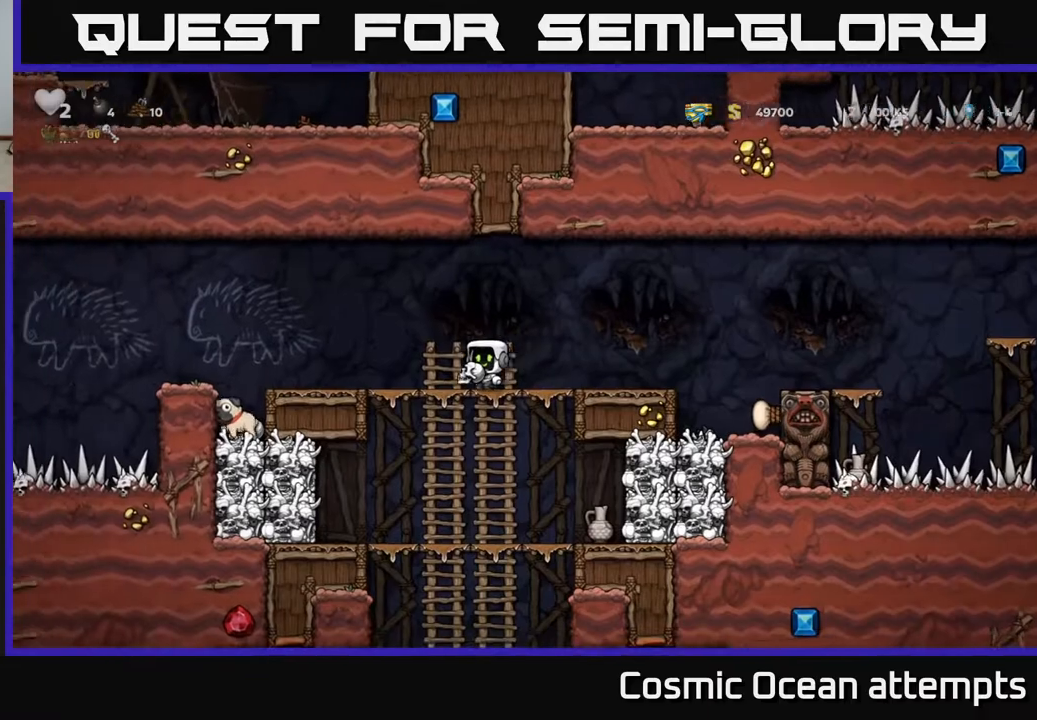
{"buttons": ["A", "DPAD_DOWN"], "left_stick": "center", "right_stick": "center", "events": [[33, "A", "down"], [133, "DPAD_DOWN", "up"], [167, "A", "up"], [333, "DPAD_UP", "down"], [417, "DPAD_UP", "up"], [467, "DPAD_DOWN", "down"], [483, "A", "down"]]}
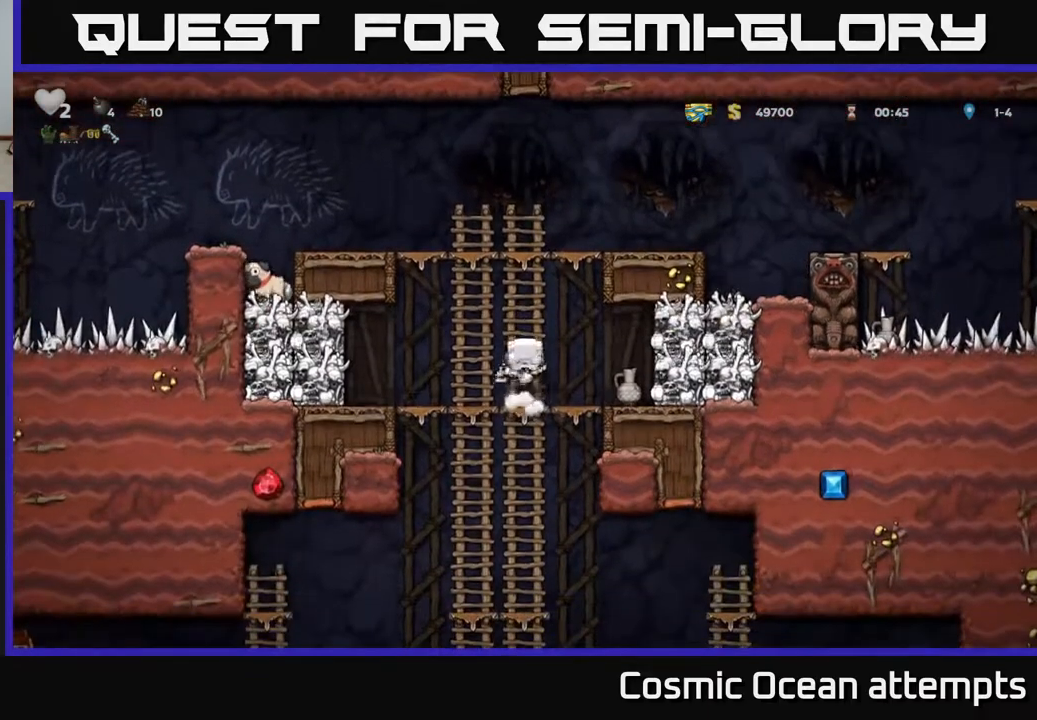
{"buttons": [], "left_stick": "center", "right_stick": "center", "events": [[100, "A", "up"], [167, "DPAD_DOWN", "up"], [417, "DPAD_UP", "down"], [467, "DPAD_UP", "up"]]}
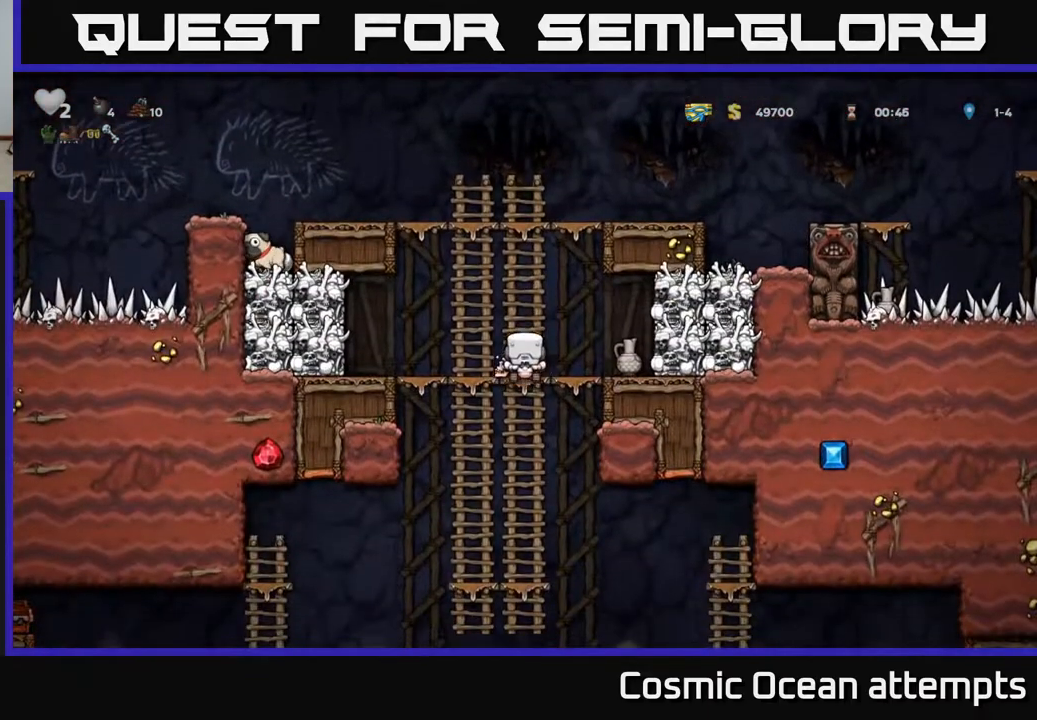
{"buttons": ["DPAD_DOWN"], "left_stick": "center", "right_stick": "center", "events": [[33, "DPAD_DOWN", "down"], [317, "A", "down"], [433, "A", "up"]]}
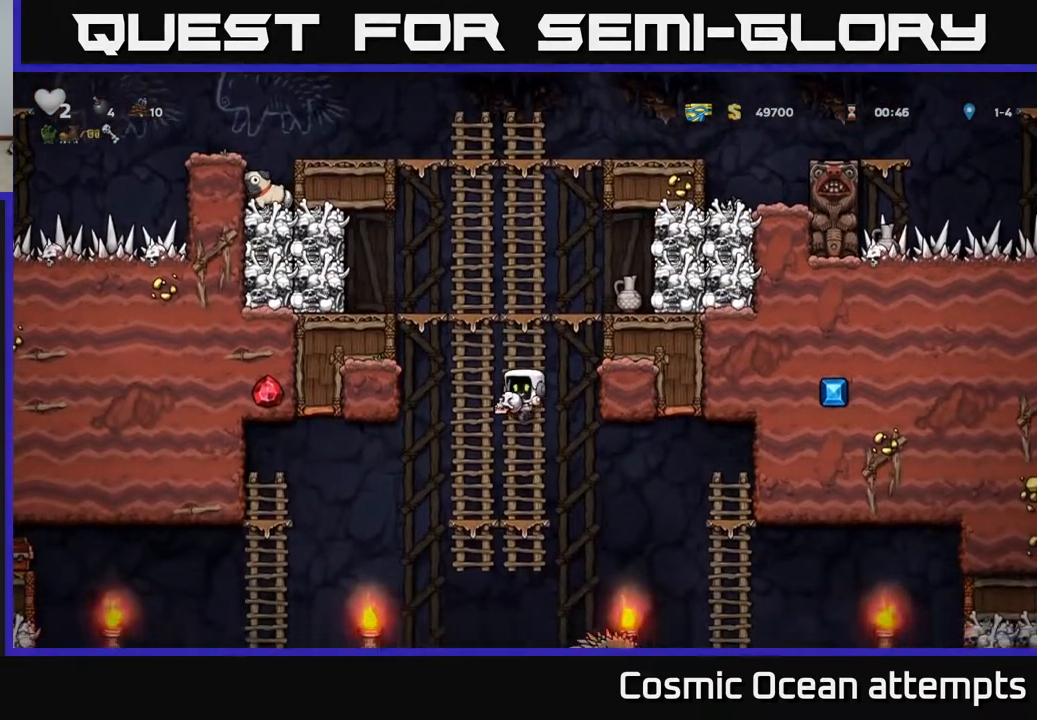
{"buttons": [], "left_stick": "center", "right_stick": "center", "events": [[33, "DPAD_DOWN", "up"], [133, "DPAD_UP", "down"], [283, "DPAD_UP", "up"]]}
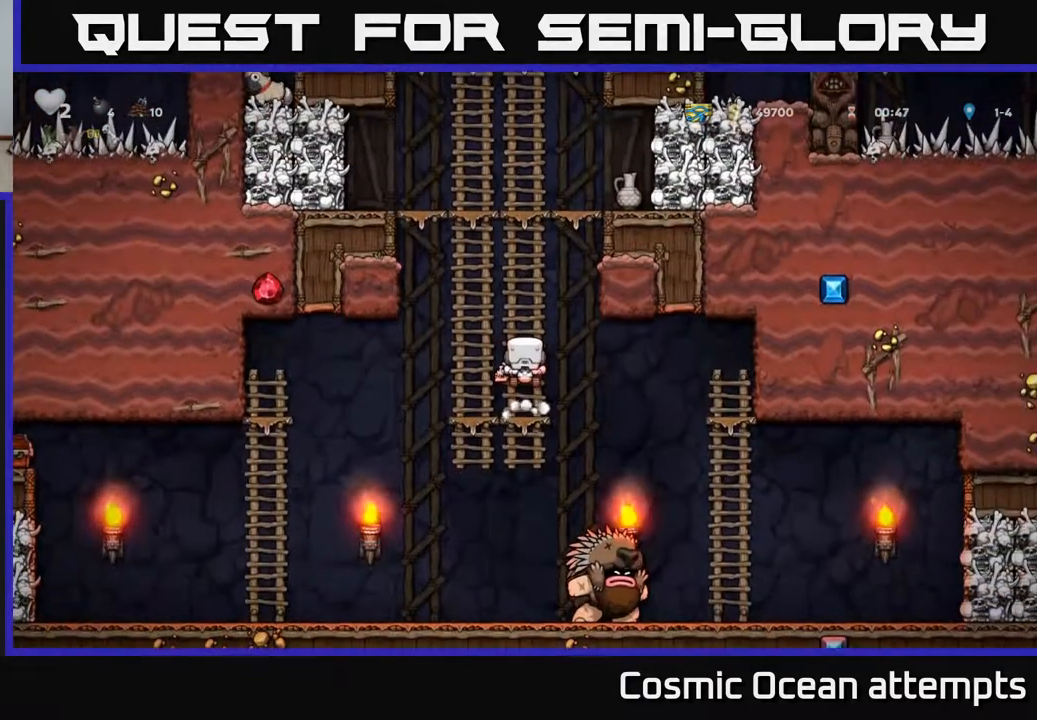
{"buttons": ["DPAD_LEFT"], "left_stick": "center", "right_stick": "center", "events": [[50, "DPAD_DOWN", "down"], [133, "A", "down"], [200, "DPAD_DOWN", "up"], [217, "DPAD_LEFT", "down"], [233, "A", "up"]]}
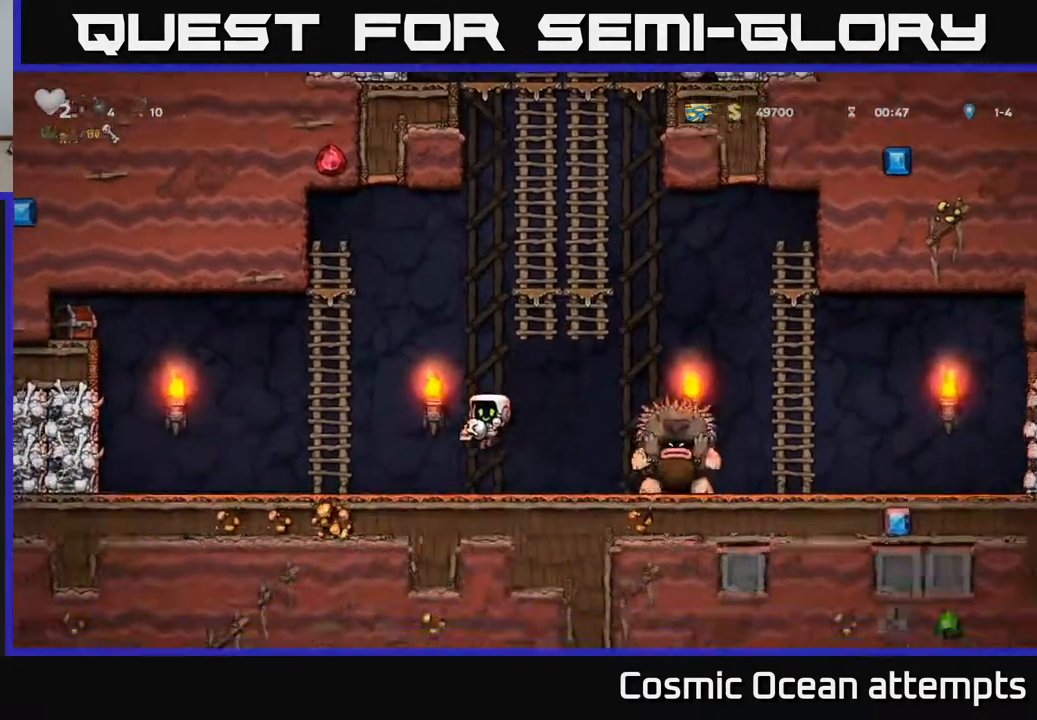
{"buttons": ["DPAD_UP"], "left_stick": "center", "right_stick": "center", "events": [[200, "DPAD_LEFT", "up"], [233, "A", "down"], [317, "DPAD_LEFT", "down"], [383, "A", "up"], [400, "DPAD_UP", "down"], [417, "DPAD_LEFT", "up"]]}
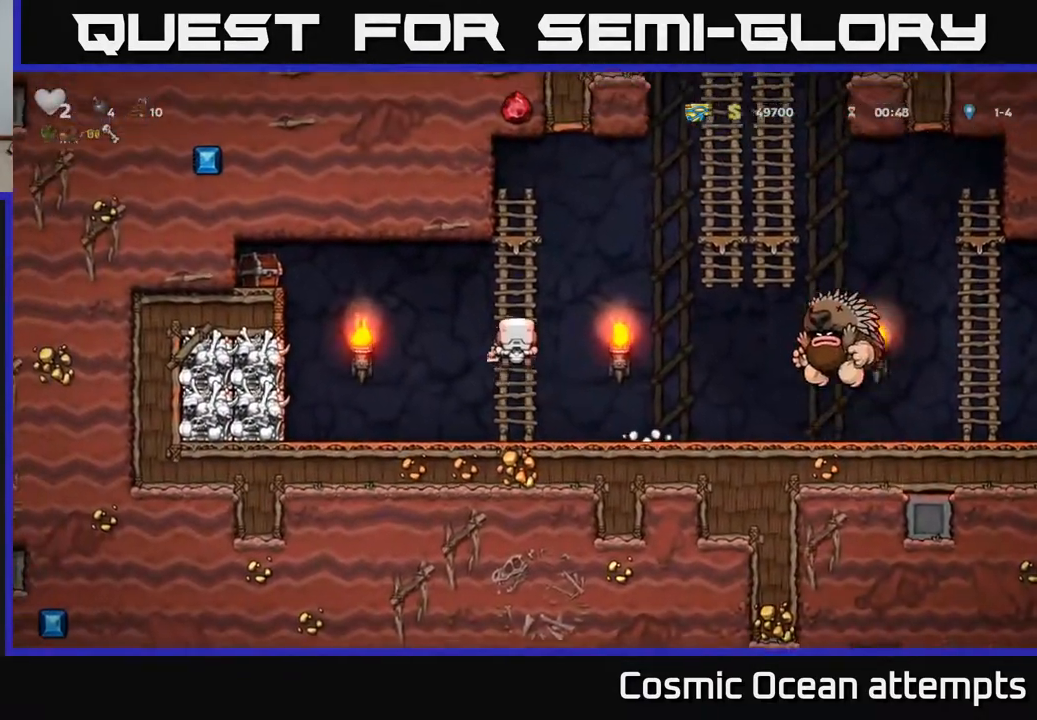
{"buttons": [], "left_stick": "center", "right_stick": "center", "events": [[350, "DPAD_UP", "up"]]}
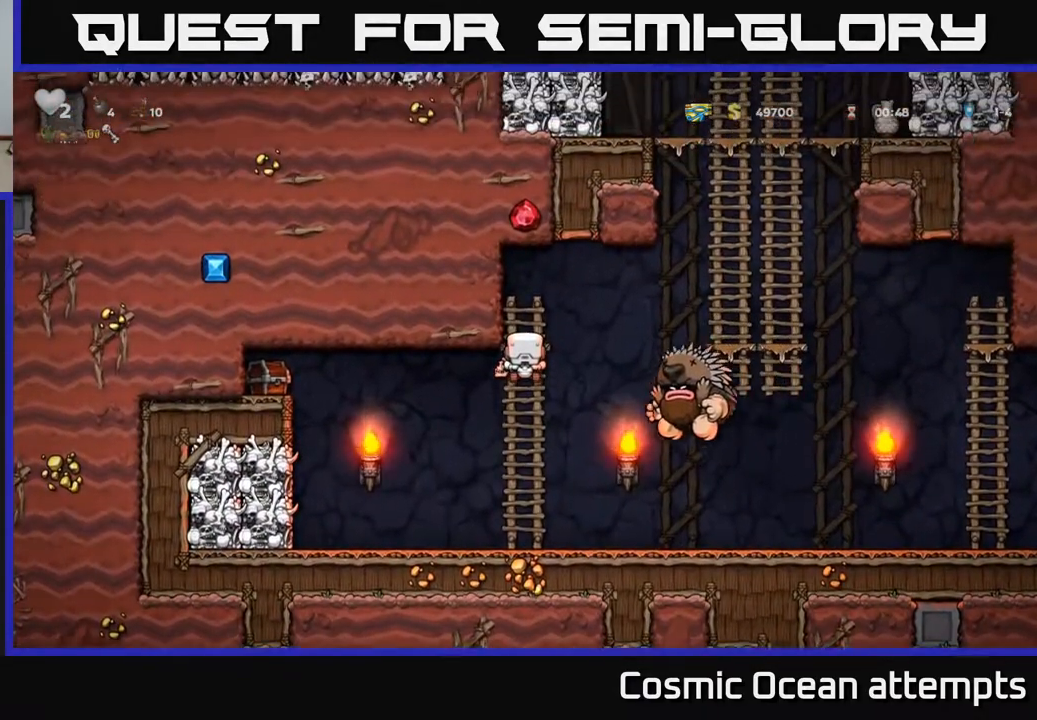
{"buttons": ["DPAD_DOWN", "DPAD_RIGHT"], "left_stick": "center", "right_stick": "center", "events": [[333, "DPAD_DOWN", "down"], [483, "DPAD_RIGHT", "down"]]}
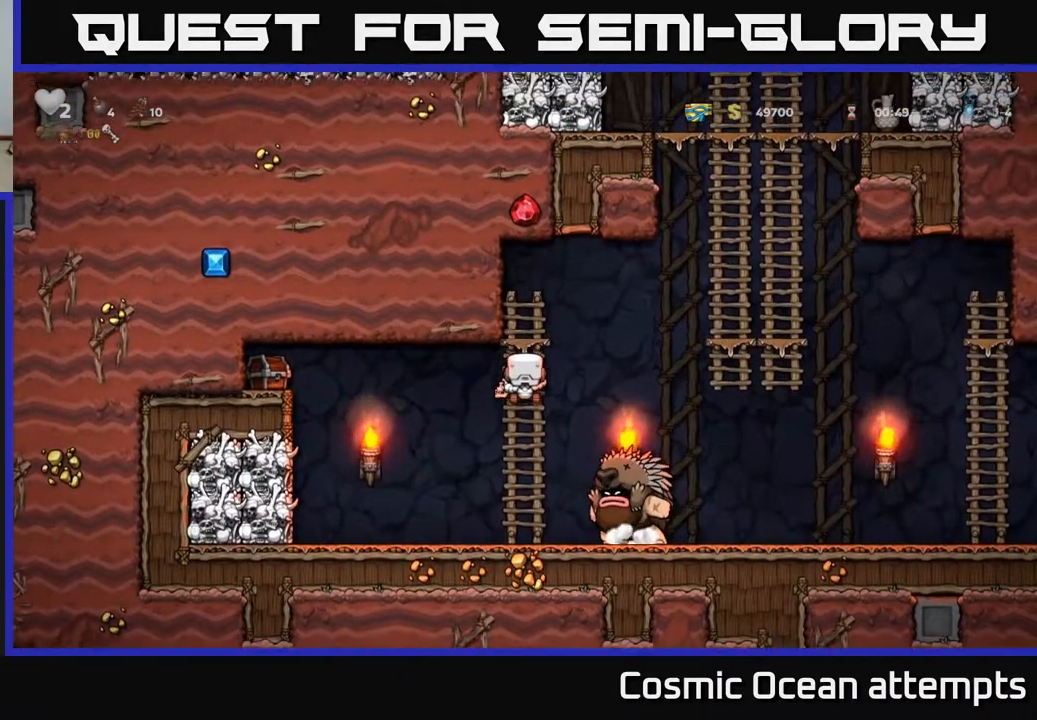
{"buttons": ["DPAD_UP"], "left_stick": "center", "right_stick": "center", "events": [[17, "DPAD_DOWN", "up"], [17, "X", "down"], [50, "DPAD_UP", "down"], [67, "DPAD_RIGHT", "up"], [83, "X", "up"]]}
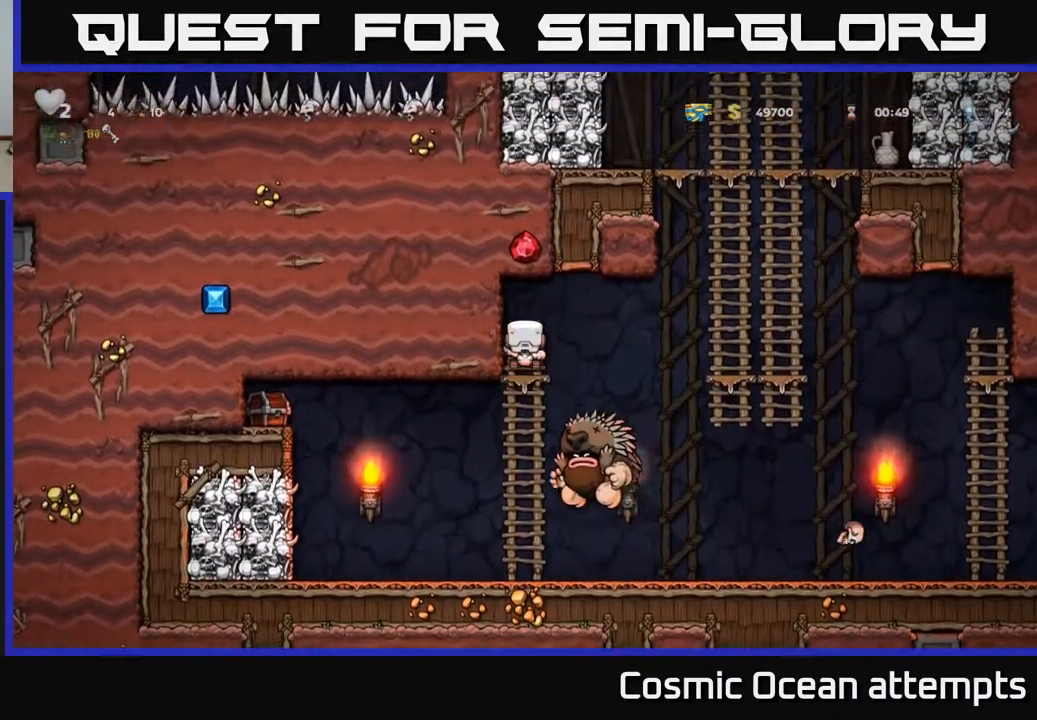
{"buttons": [], "left_stick": "center", "right_stick": "center", "events": [[133, "DPAD_UP", "up"], [150, "DPAD_UP", "down"], [400, "DPAD_UP", "up"]]}
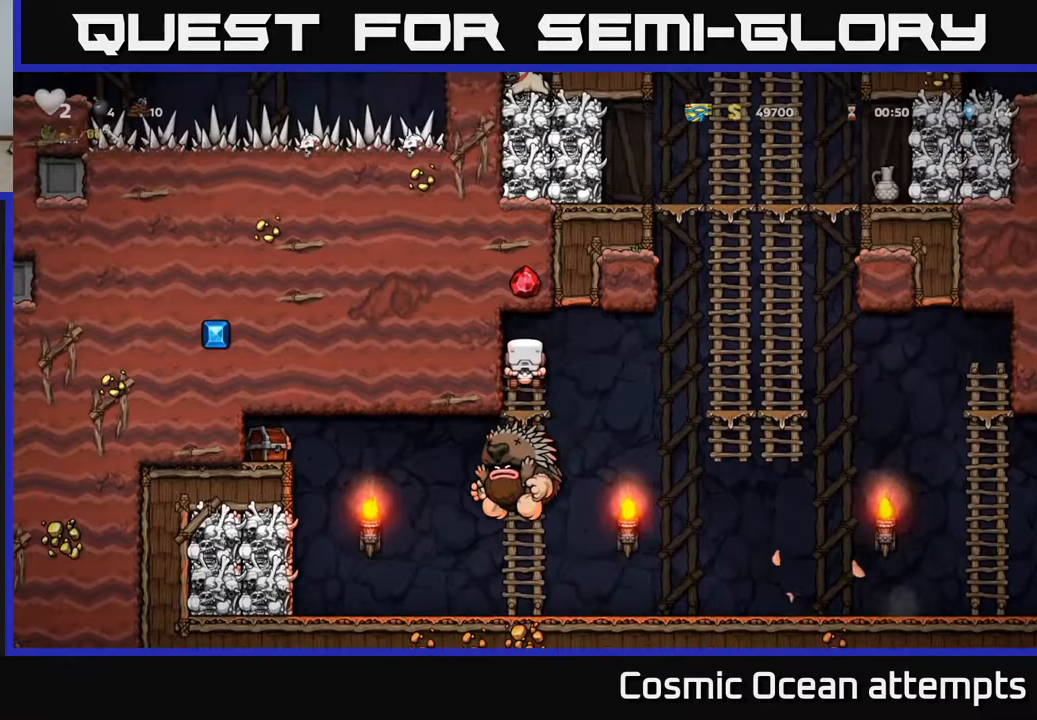
{"buttons": ["DPAD_RIGHT"], "left_stick": "center", "right_stick": "center", "events": [[317, "DPAD_RIGHT", "down"], [333, "A", "down"], [467, "A", "up"]]}
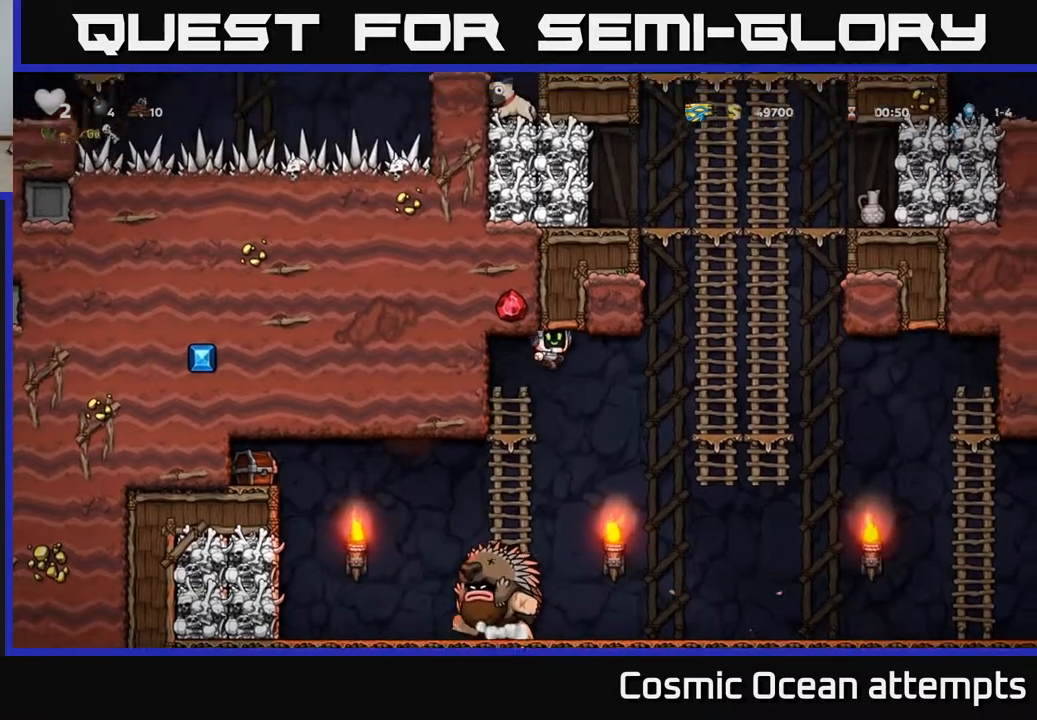
{"buttons": ["A", "DPAD_UP", "DPAD_RIGHT"], "left_stick": "center", "right_stick": "center", "events": [[233, "DPAD_UP", "down"], [450, "A", "down"]]}
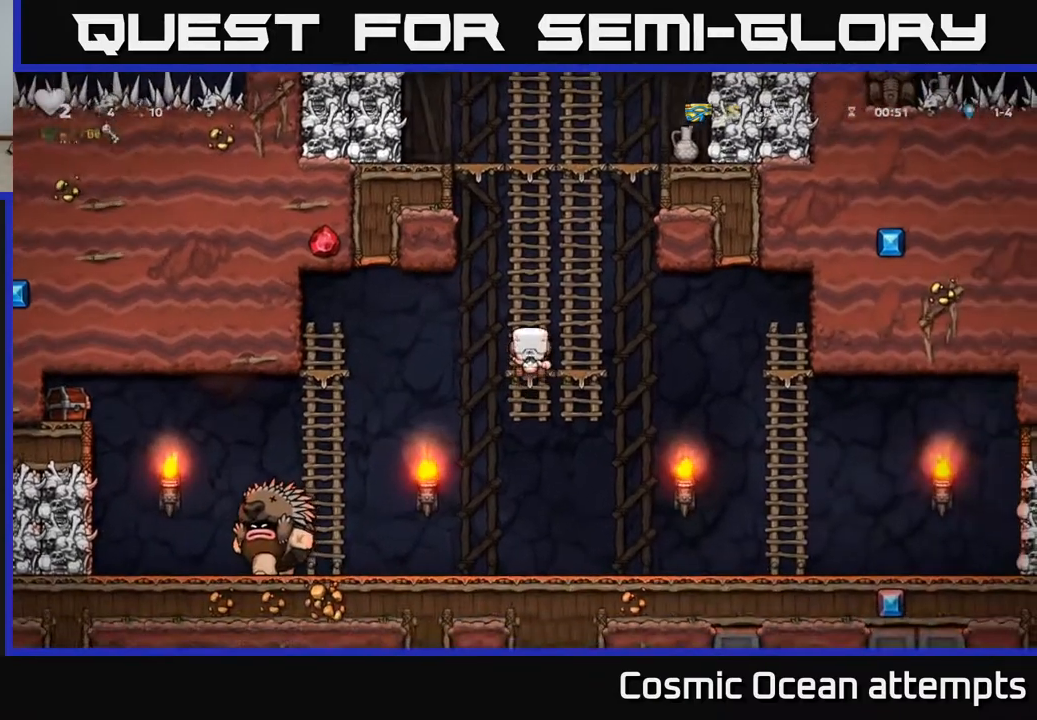
{"buttons": ["DPAD_UP"], "left_stick": "center", "right_stick": "center", "events": [[17, "DPAD_RIGHT", "up"], [117, "A", "up"]]}
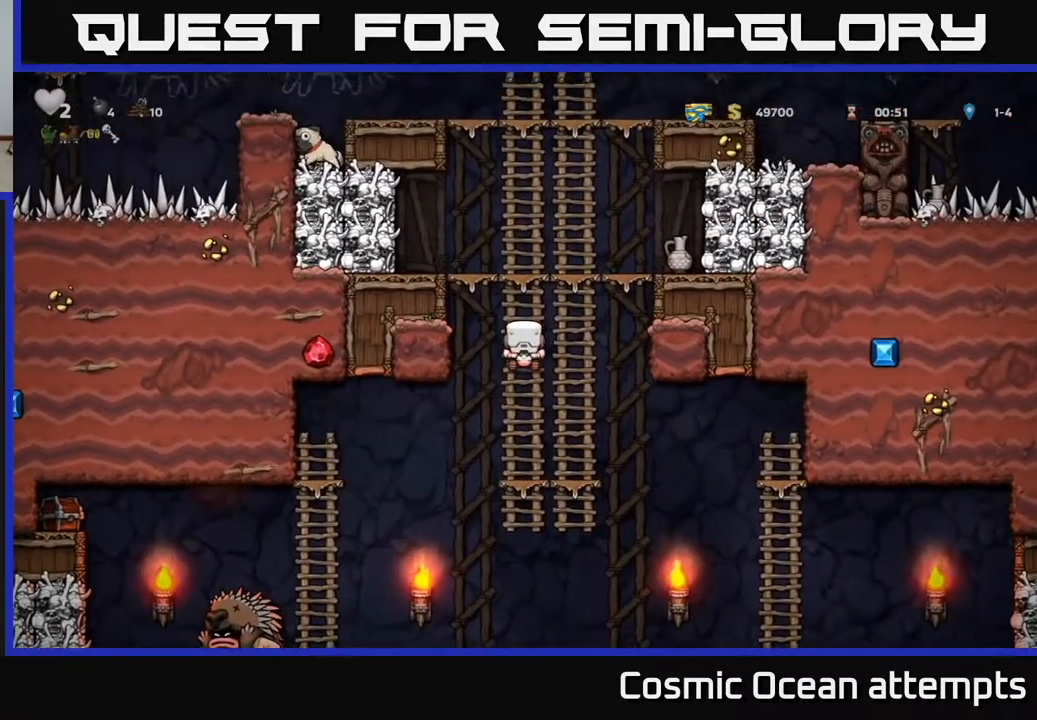
{"buttons": ["DPAD_RIGHT"], "left_stick": "center", "right_stick": "center", "events": [[167, "A", "down"], [200, "DPAD_RIGHT", "down"], [250, "DPAD_UP", "up"], [317, "A", "up"]]}
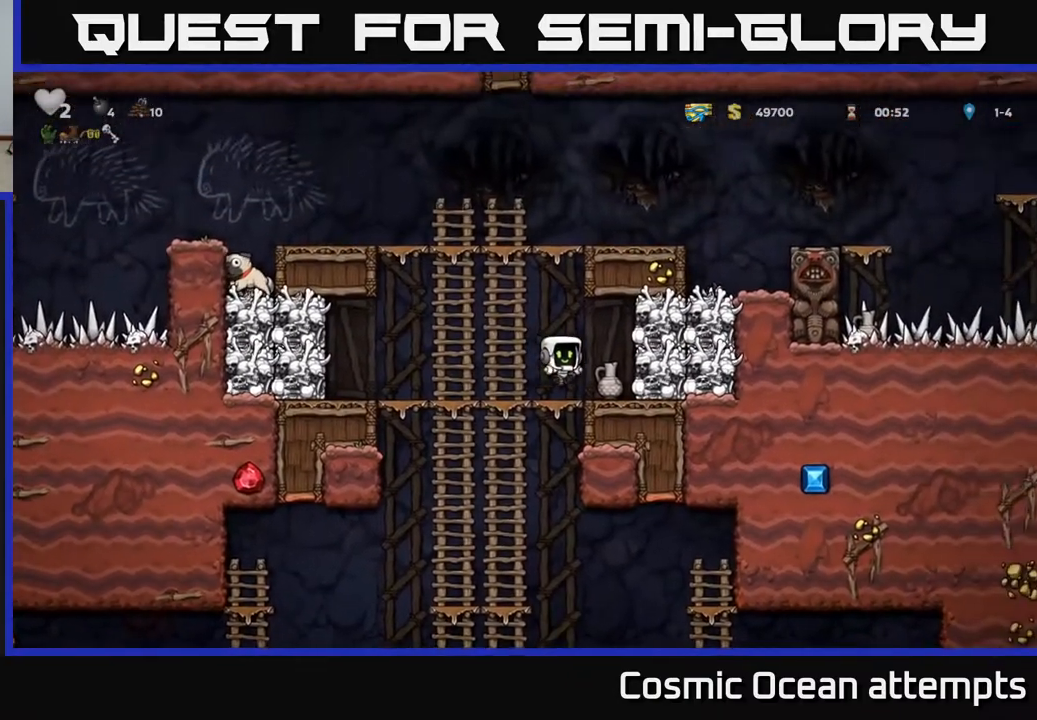
{"buttons": ["DPAD_LEFT"], "left_stick": "center", "right_stick": "center", "events": [[50, "DPAD_RIGHT", "up"], [83, "DPAD_DOWN", "down"], [167, "X", "down"], [200, "DPAD_LEFT", "down"], [217, "DPAD_DOWN", "up"], [283, "X", "up"]]}
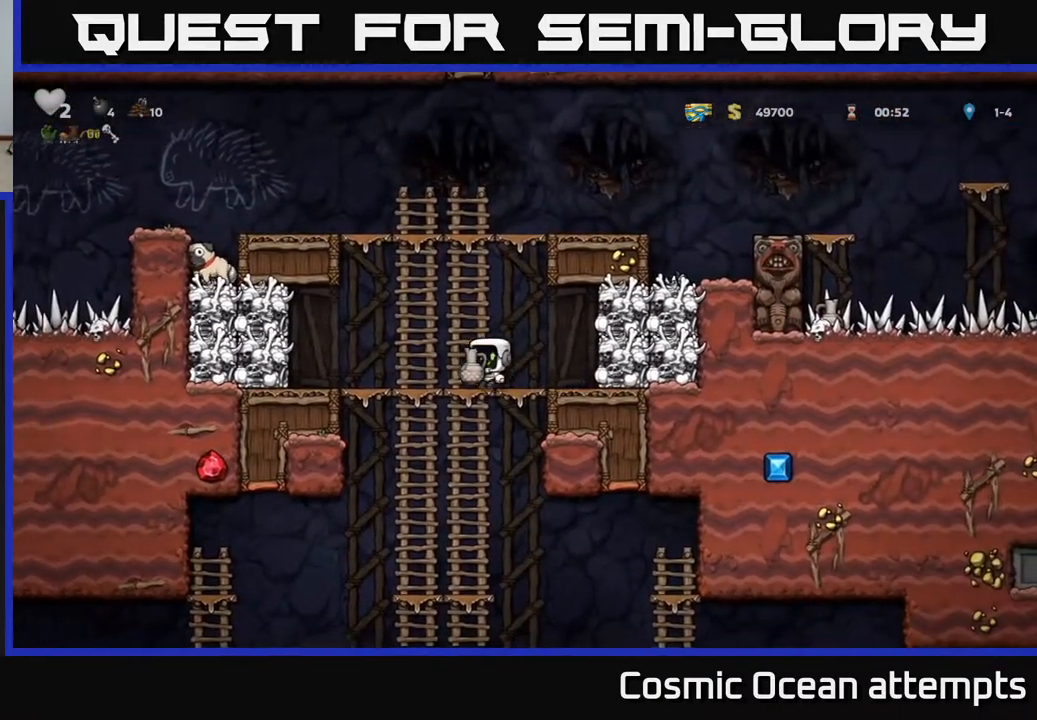
{"buttons": ["DPAD_UP"], "left_stick": "center", "right_stick": "center", "events": [[33, "DPAD_DOWN", "down"], [50, "DPAD_LEFT", "up"], [100, "A", "down"], [217, "A", "up"], [267, "DPAD_DOWN", "up"], [433, "DPAD_UP", "down"]]}
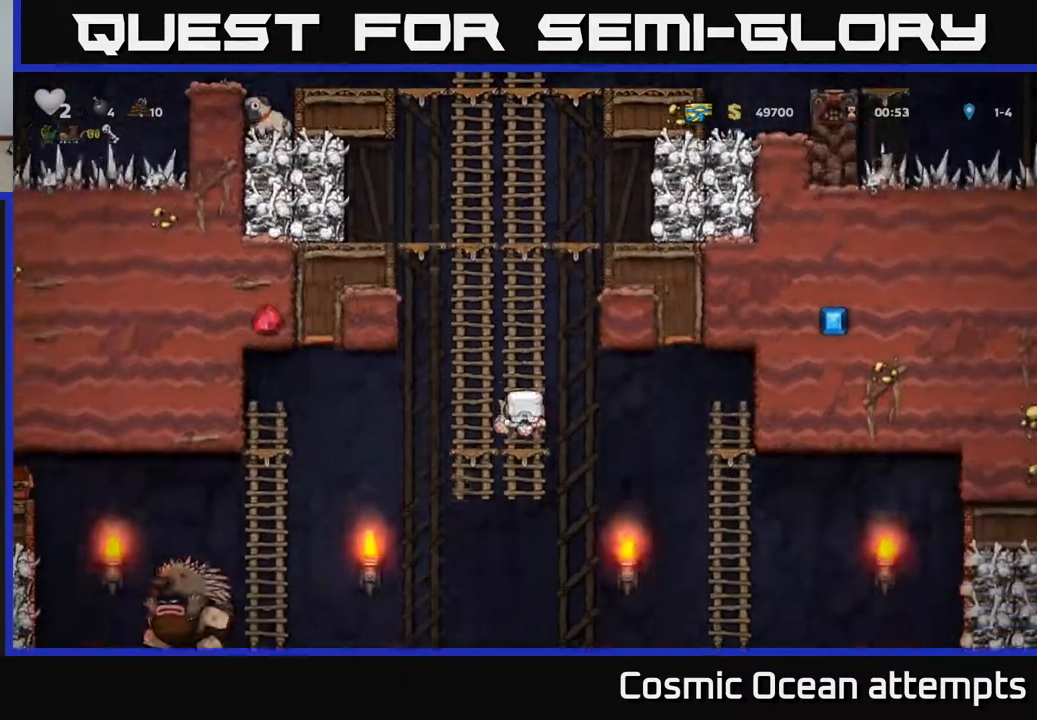
{"buttons": ["DPAD_LEFT"], "left_stick": "center", "right_stick": "center", "events": [[33, "DPAD_UP", "up"], [67, "DPAD_DOWN", "down"], [100, "A", "down"], [233, "A", "up"], [350, "DPAD_DOWN", "up"], [350, "DPAD_LEFT", "down"]]}
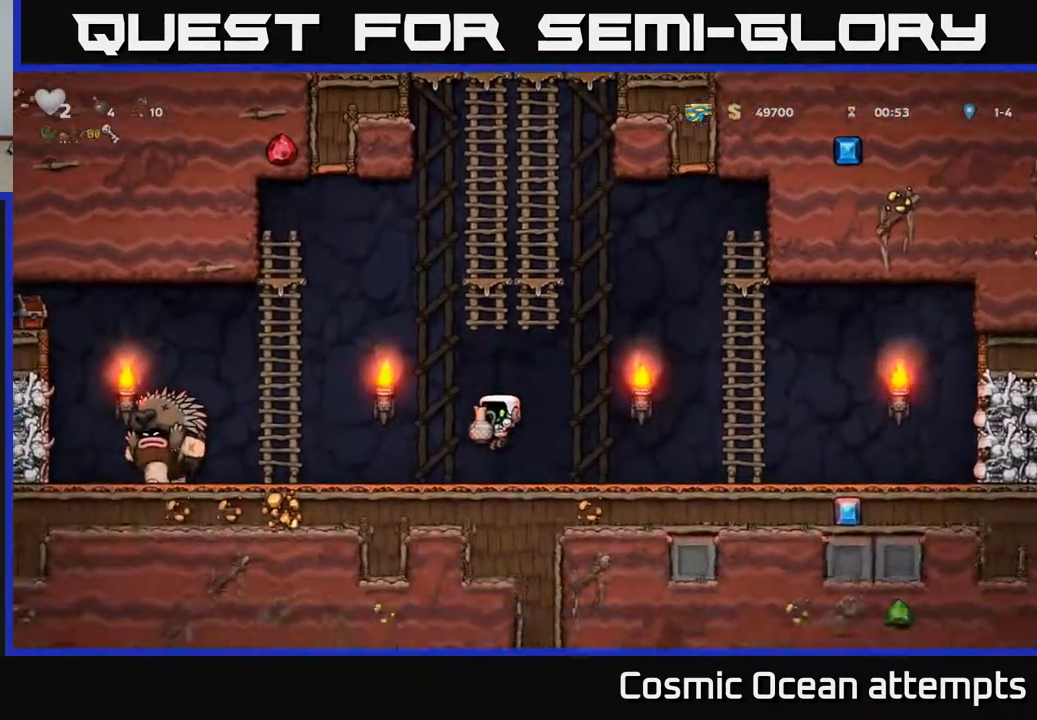
{"buttons": [], "left_stick": "center", "right_stick": "center", "events": [[267, "DPAD_LEFT", "up"]]}
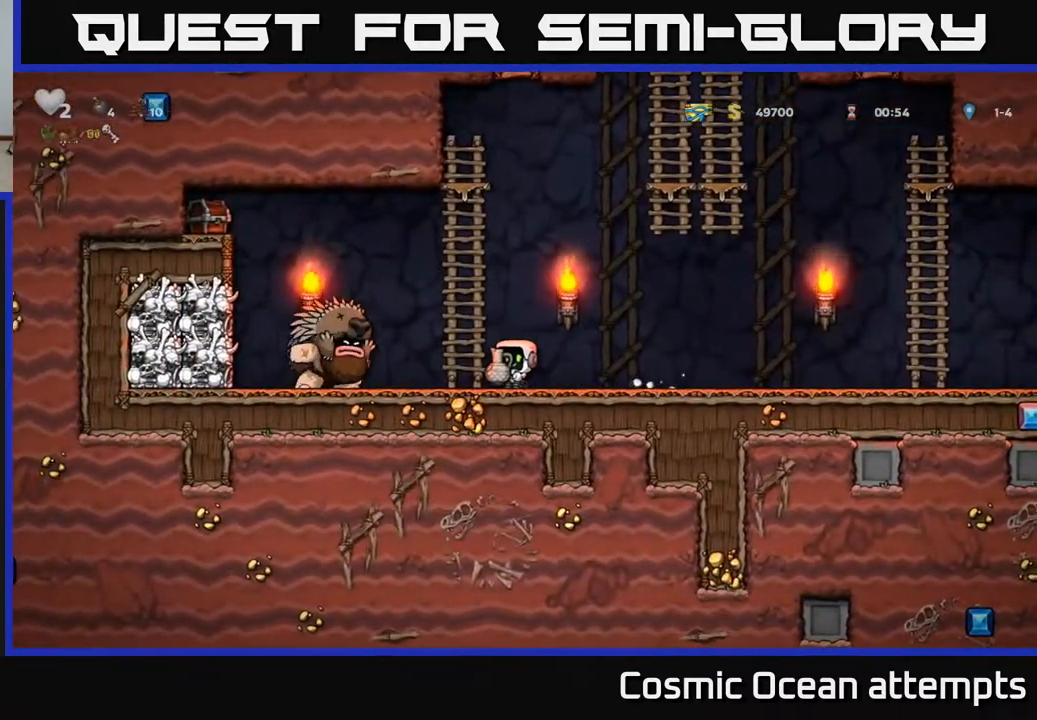
{"buttons": ["DPAD_RIGHT"], "left_stick": "center", "right_stick": "center", "events": [[83, "DPAD_RIGHT", "down"], [217, "DPAD_RIGHT", "up"], [450, "DPAD_RIGHT", "down"]]}
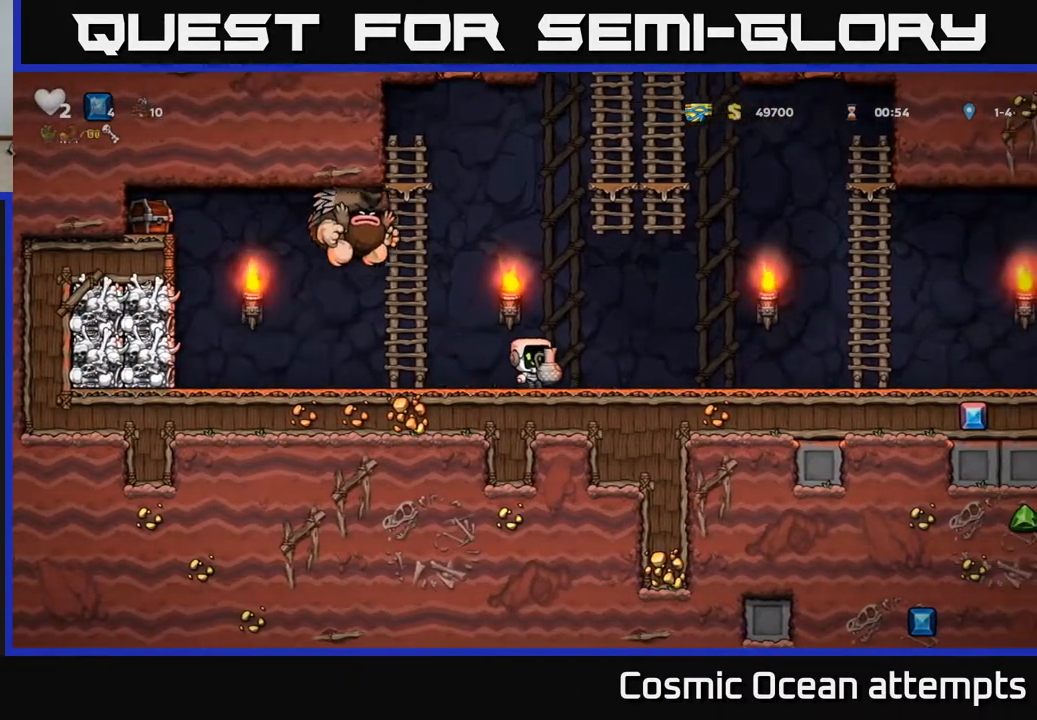
{"buttons": [], "left_stick": "center", "right_stick": "center", "events": [[117, "DPAD_RIGHT", "up"], [250, "DPAD_RIGHT", "down"], [333, "DPAD_RIGHT", "up"]]}
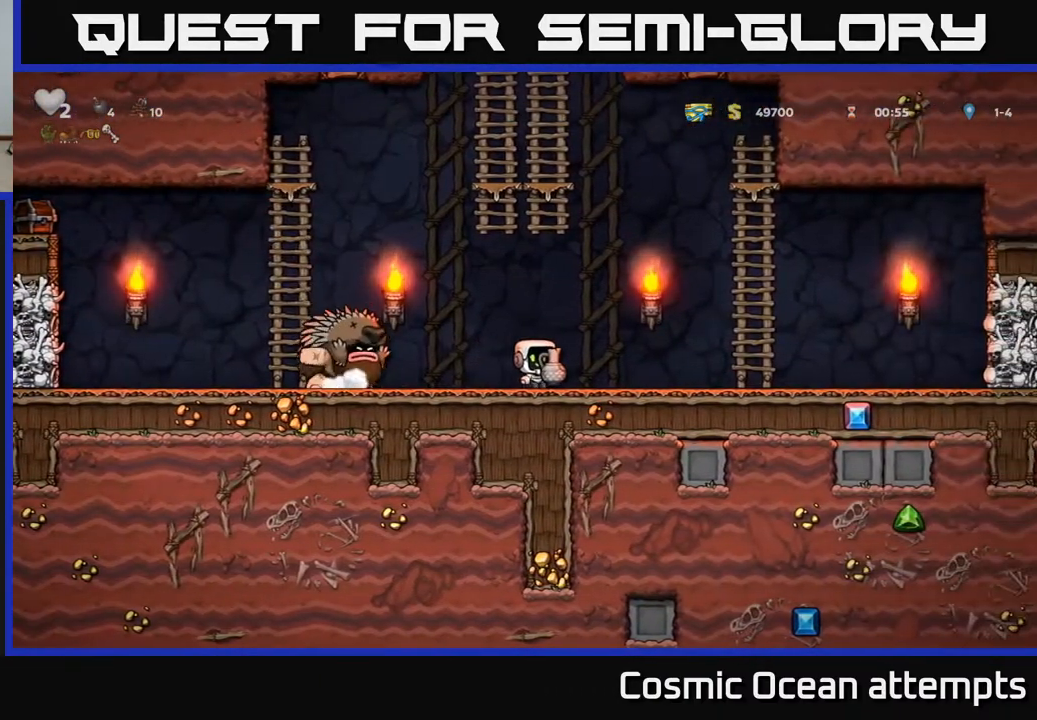
{"buttons": [], "left_stick": "center", "right_stick": "center", "events": []}
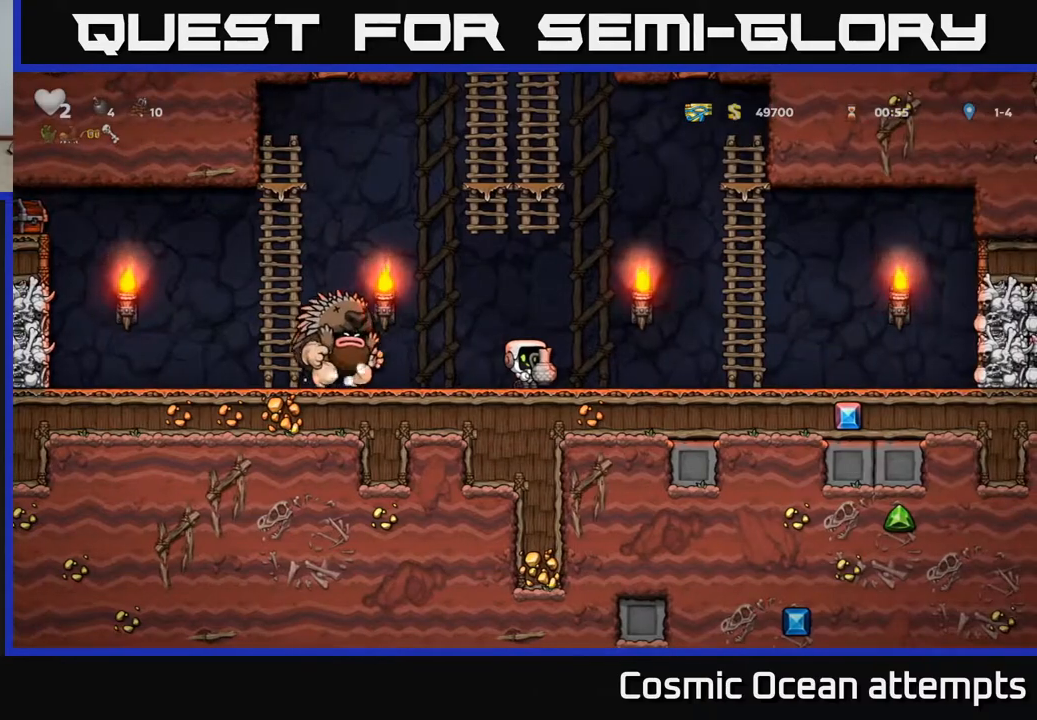
{"buttons": ["A", "DPAD_RIGHT"], "left_stick": "center", "right_stick": "center", "events": [[100, "DPAD_RIGHT", "down"], [467, "A", "down"]]}
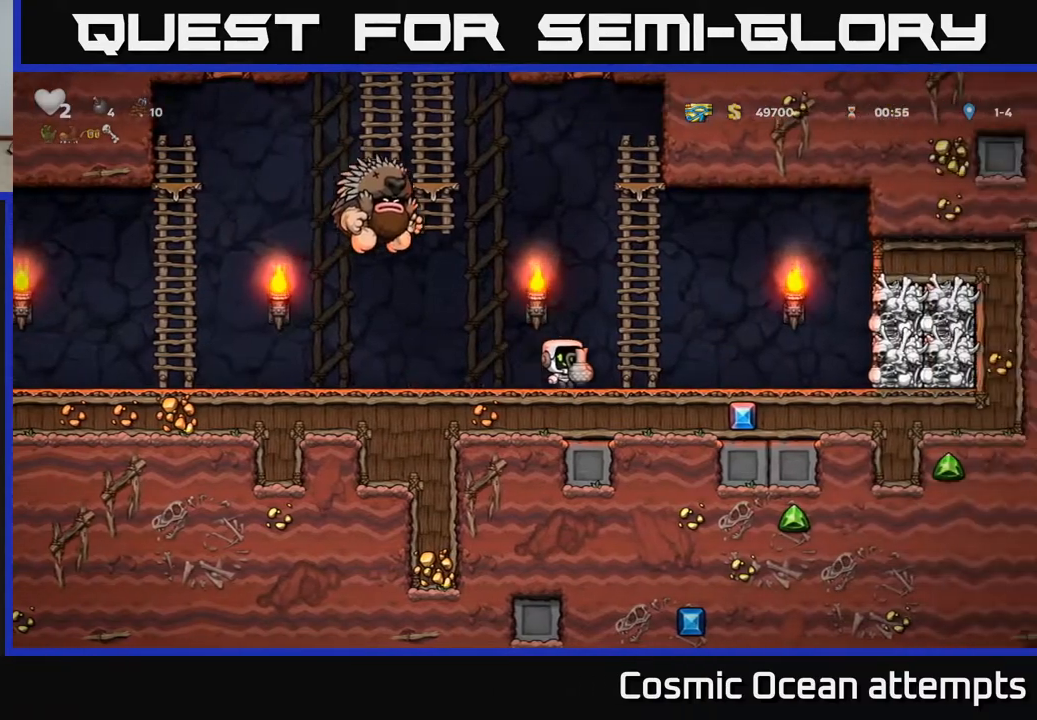
{"buttons": ["DPAD_UP"], "left_stick": "center", "right_stick": "center", "events": [[67, "DPAD_UP", "down"], [83, "DPAD_RIGHT", "up"], [167, "A", "up"]]}
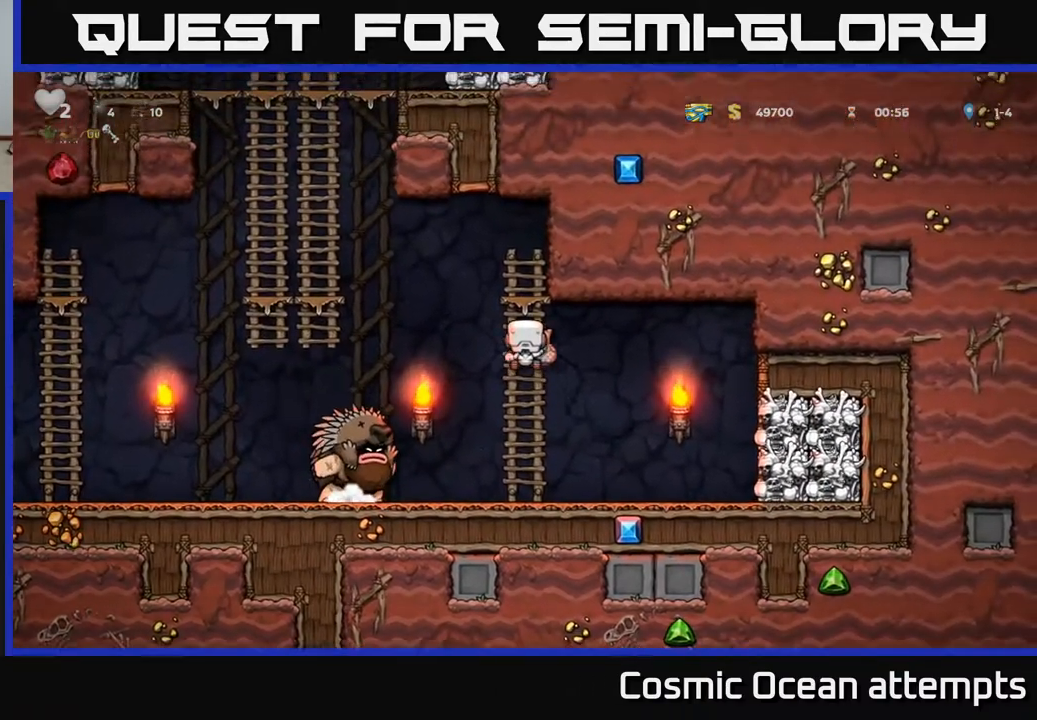
{"buttons": [], "left_stick": "center", "right_stick": "center", "events": [[117, "DPAD_UP", "up"]]}
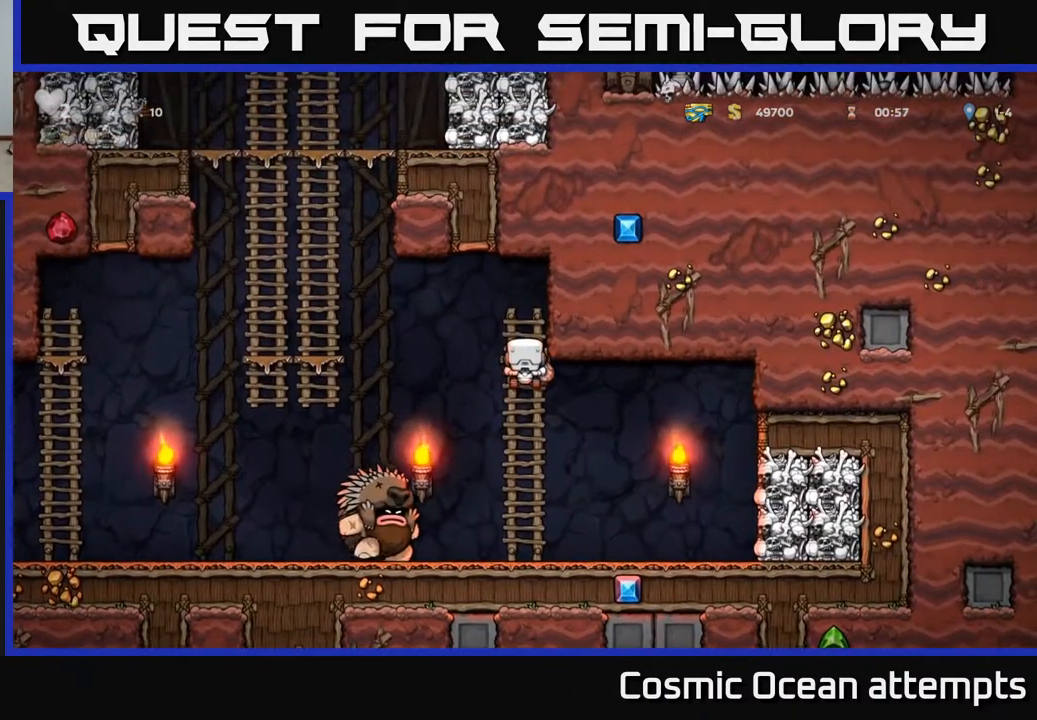
{"buttons": ["A", "DPAD_LEFT"], "left_stick": "center", "right_stick": "center", "events": [[267, "DPAD_LEFT", "down"], [317, "A", "down"]]}
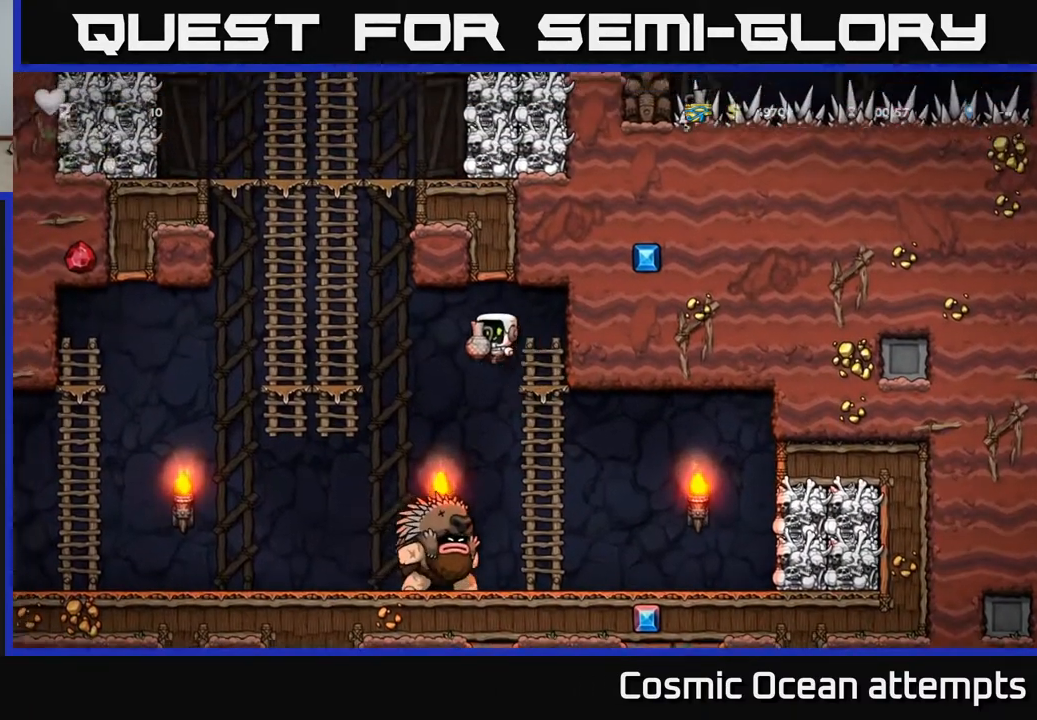
{"buttons": [], "left_stick": "center", "right_stick": "center", "events": [[100, "A", "up"], [333, "DPAD_UP", "down"], [367, "DPAD_LEFT", "up"], [500, "DPAD_UP", "up"]]}
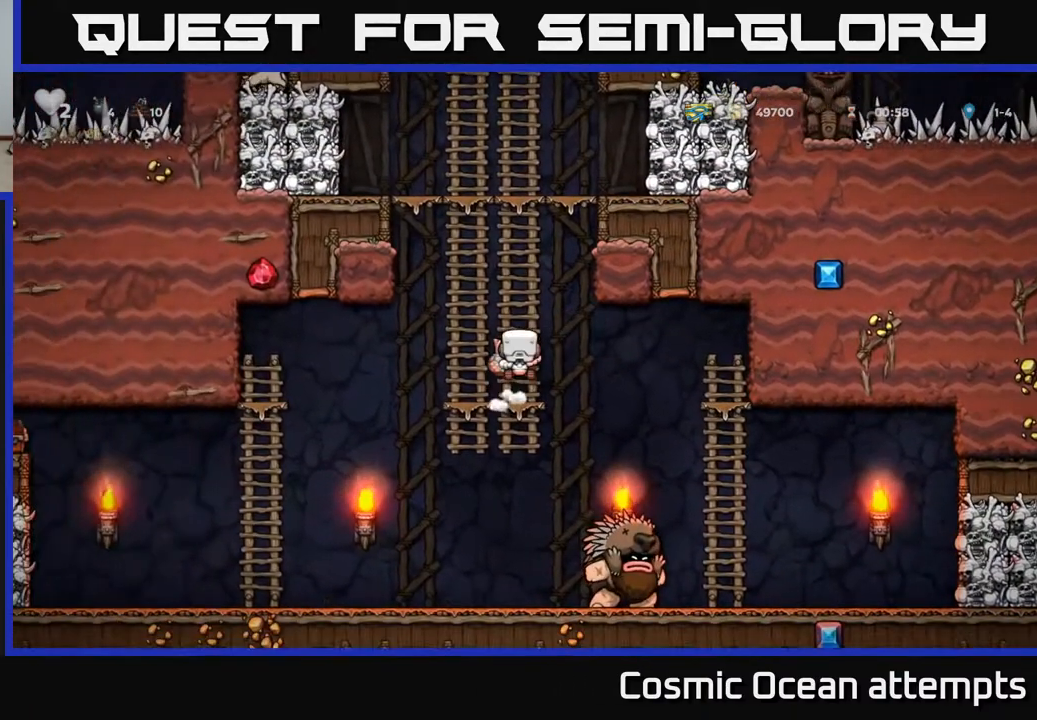
{"buttons": ["DPAD_DOWN"], "left_stick": "center", "right_stick": "center", "events": [[167, "DPAD_DOWN", "down"]]}
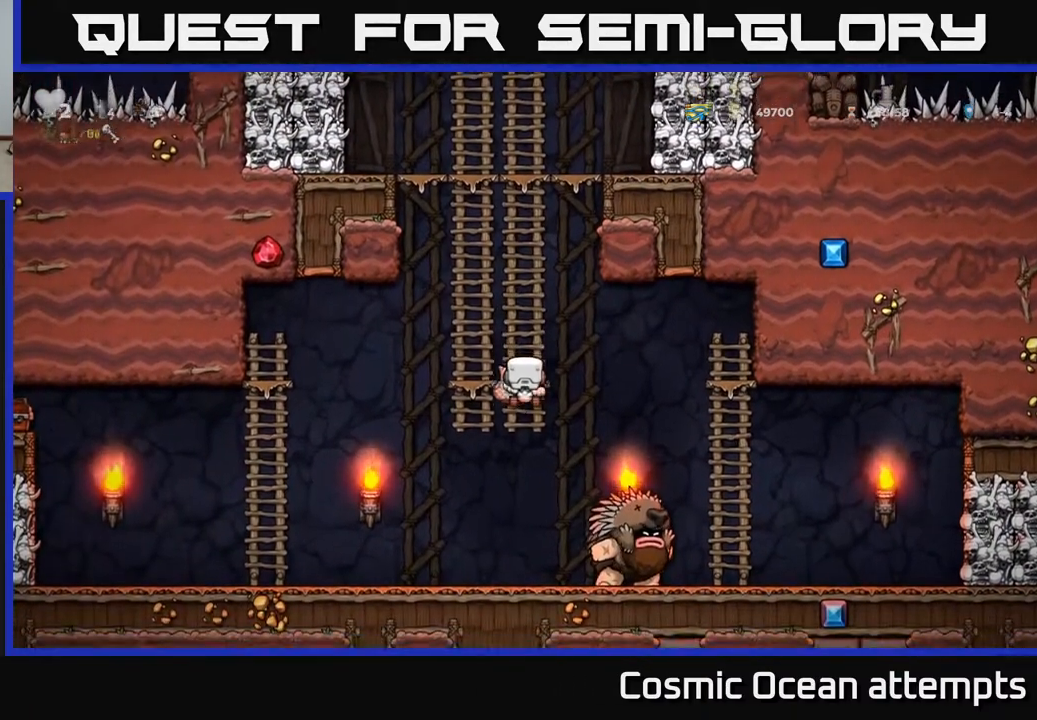
{"buttons": ["DPAD_UP"], "left_stick": "center", "right_stick": "center", "events": [[50, "DPAD_RIGHT", "down"], [100, "X", "down"], [117, "DPAD_DOWN", "up"], [150, "DPAD_RIGHT", "up"], [150, "DPAD_UP", "down"], [183, "X", "up"]]}